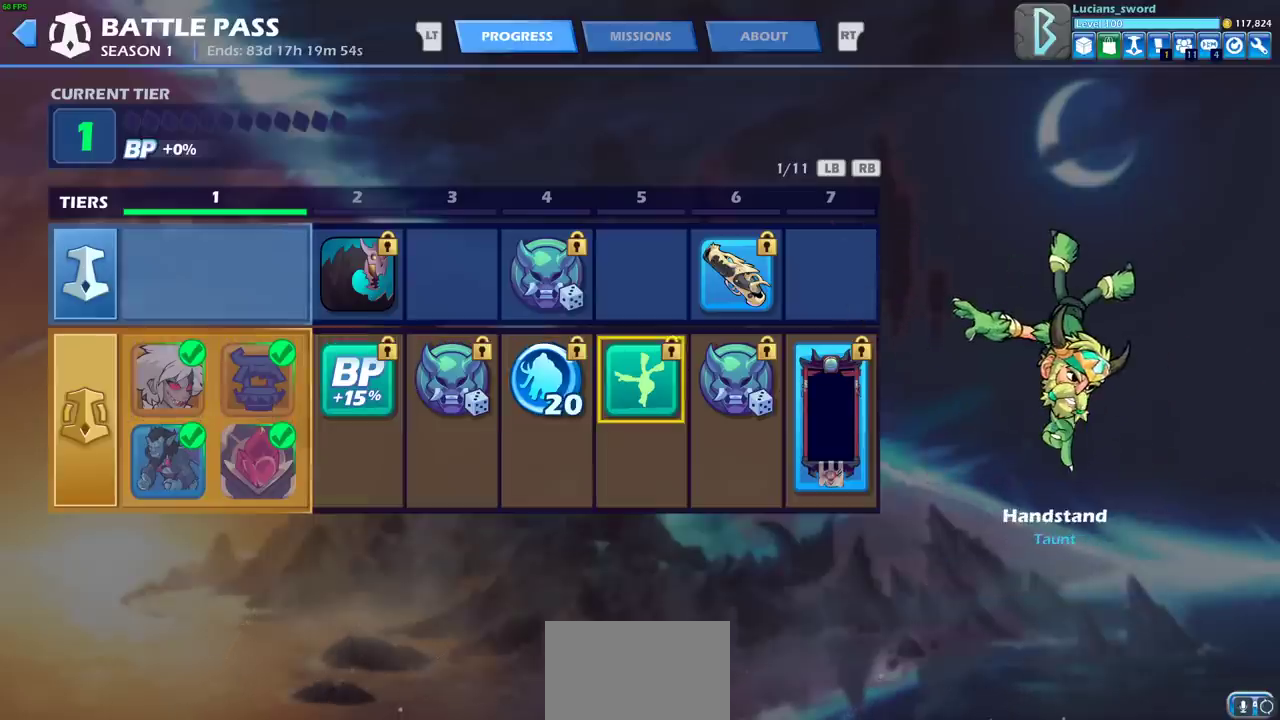
Gameplay with a controller (PlayStation layout); each line is a JSON object with the inputs held at the frame after it. "events" lists button and stick changes between this image and that frame as [ms after this image, input, new state], when the widget could be followed in between.
{"buttons": ["DPAD_LEFT"], "left_stick": "center", "right_stick": "center", "events": [[250, "DPAD_LEFT", "down"], [367, "DPAD_LEFT", "up"], [433, "DPAD_LEFT", "down"]]}
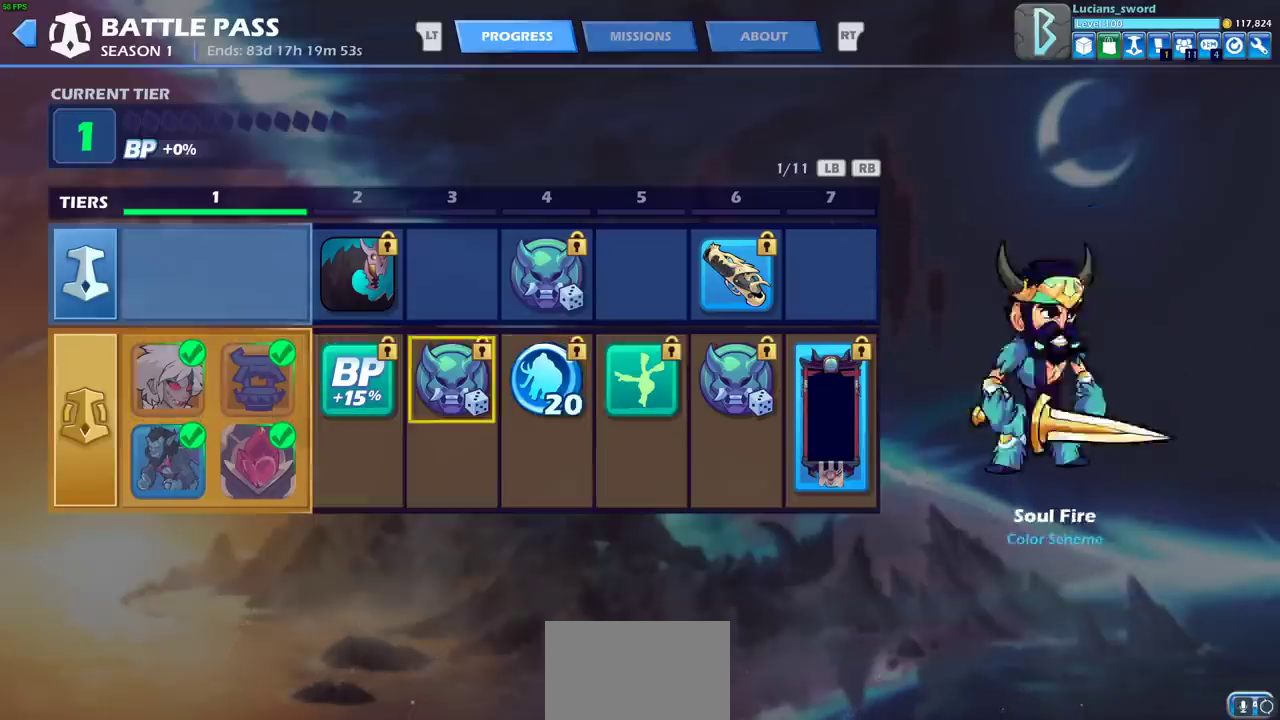
{"buttons": [], "left_stick": "center", "right_stick": "center", "events": [[33, "DPAD_LEFT", "up"], [100, "DPAD_LEFT", "down"], [183, "DPAD_LEFT", "up"], [250, "DPAD_LEFT", "down"], [350, "DPAD_LEFT", "up"]]}
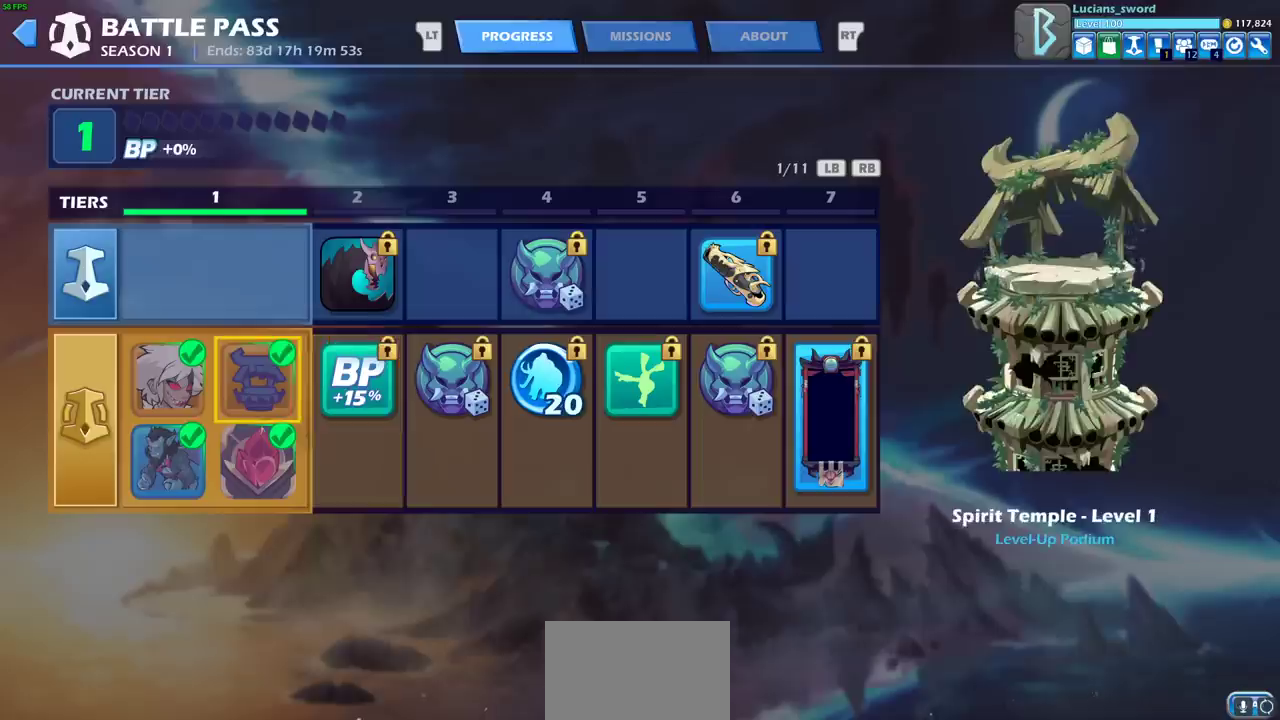
{"buttons": ["DPAD_LEFT"], "left_stick": "center", "right_stick": "center", "events": [[417, "DPAD_LEFT", "down"]]}
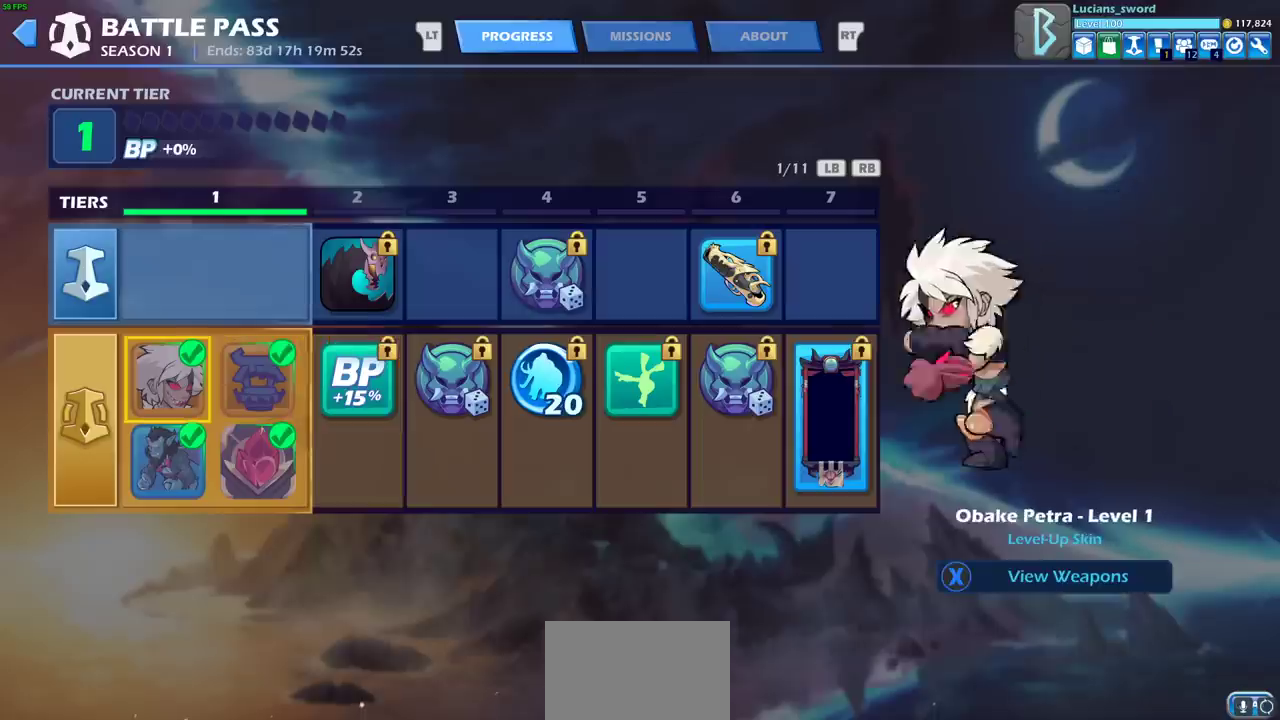
{"buttons": [], "left_stick": "center", "right_stick": "center", "events": [[83, "DPAD_LEFT", "up"]]}